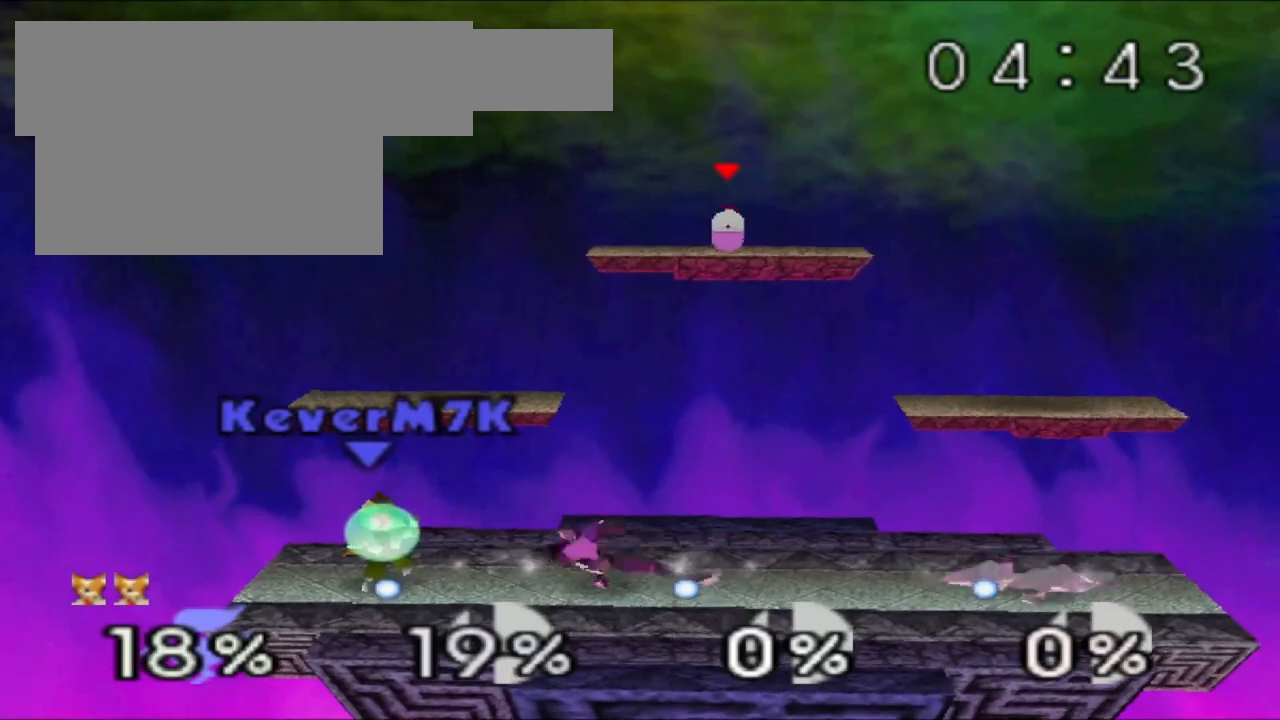
Gameplay with a controller (Nintendo layout); each line is a JSON object with the inputs held at the frame after it. "events" lists button and stick changes between this image and that frame as [ms after this image, input, new state], when the widget could be followed in between. Not read: L3 R3.
{"buttons": [], "left_stick": "center", "events": [[34, "Z", "up"]]}
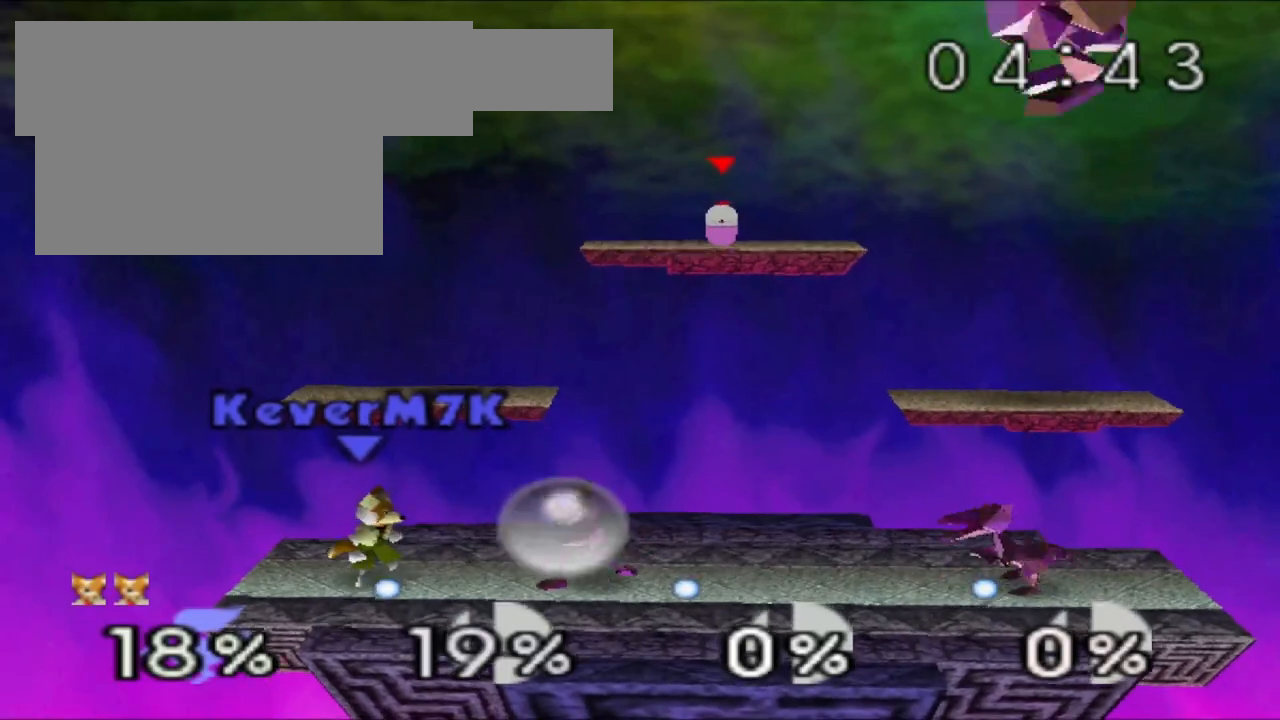
{"buttons": ["Z"], "left_stick": "left", "events": [[100, "Z", "down"], [434, "left_stick", "left"]]}
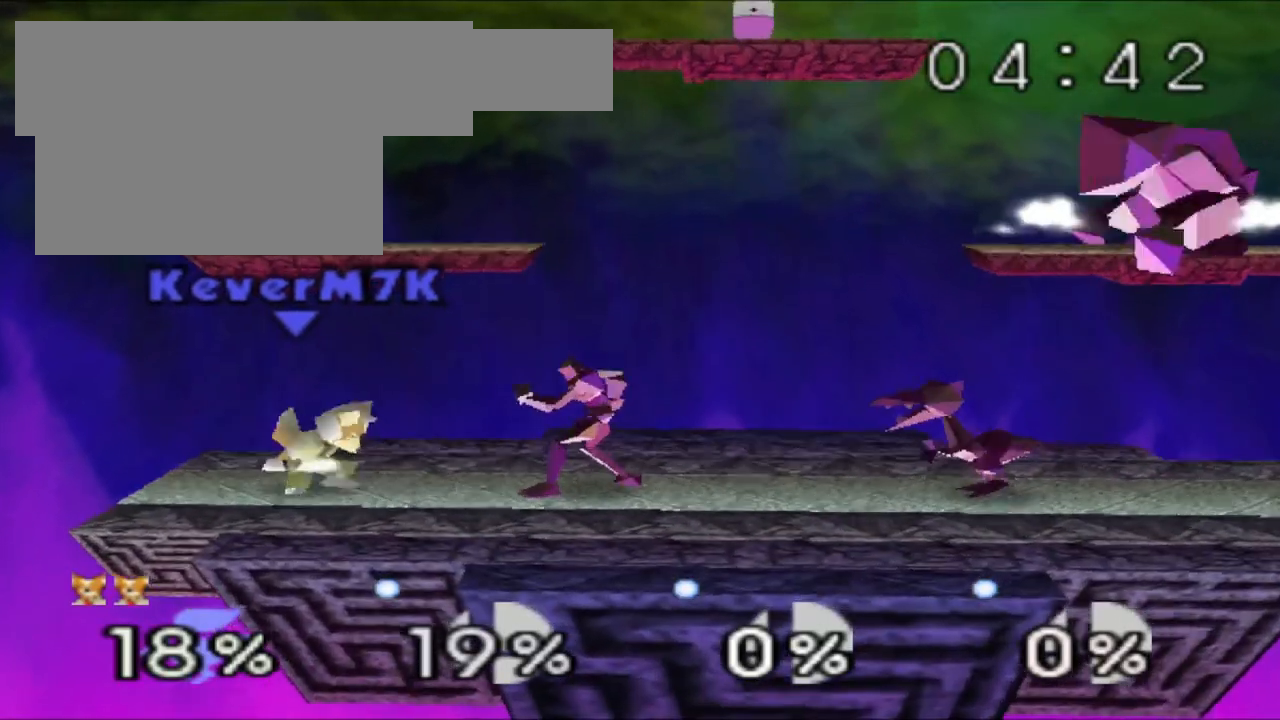
{"buttons": [], "left_stick": "center", "events": [[134, "Z", "up"], [134, "left_stick", "center"]]}
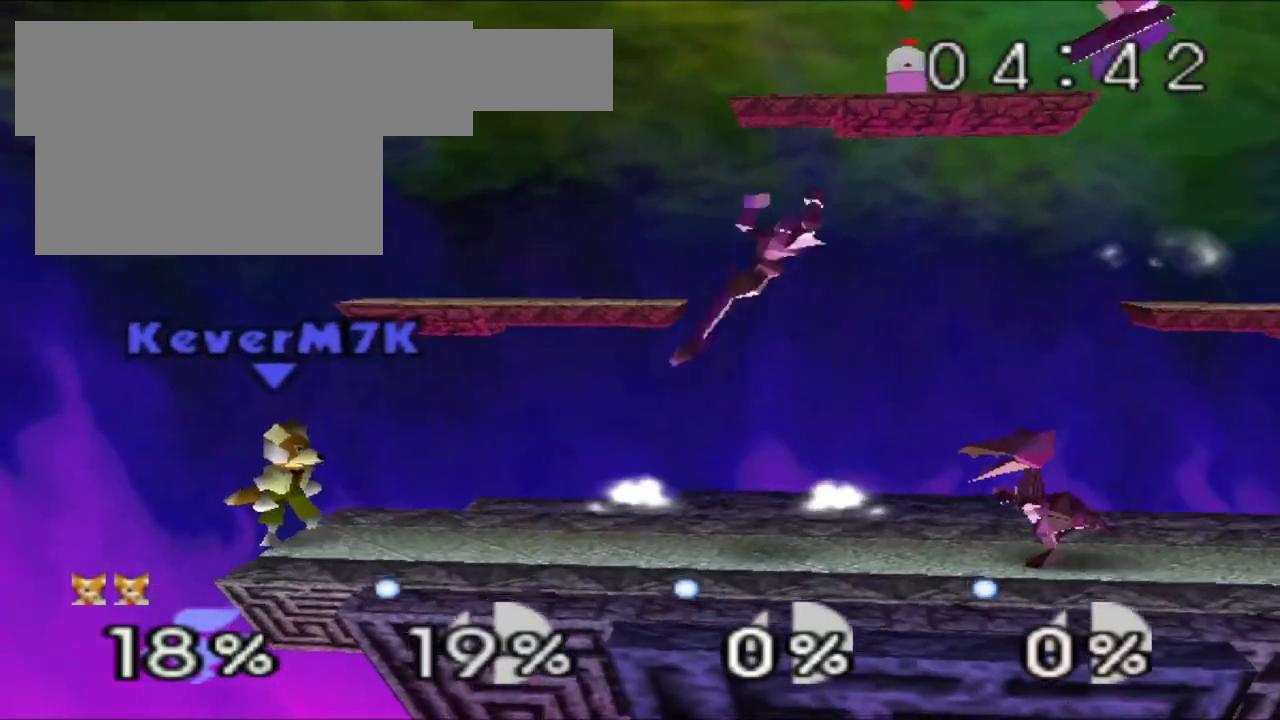
{"buttons": [], "left_stick": "center", "events": [[50, "C_RIGHT", "down"], [100, "C_RIGHT", "up"], [400, "left_stick", "right"], [500, "left_stick", "center"]]}